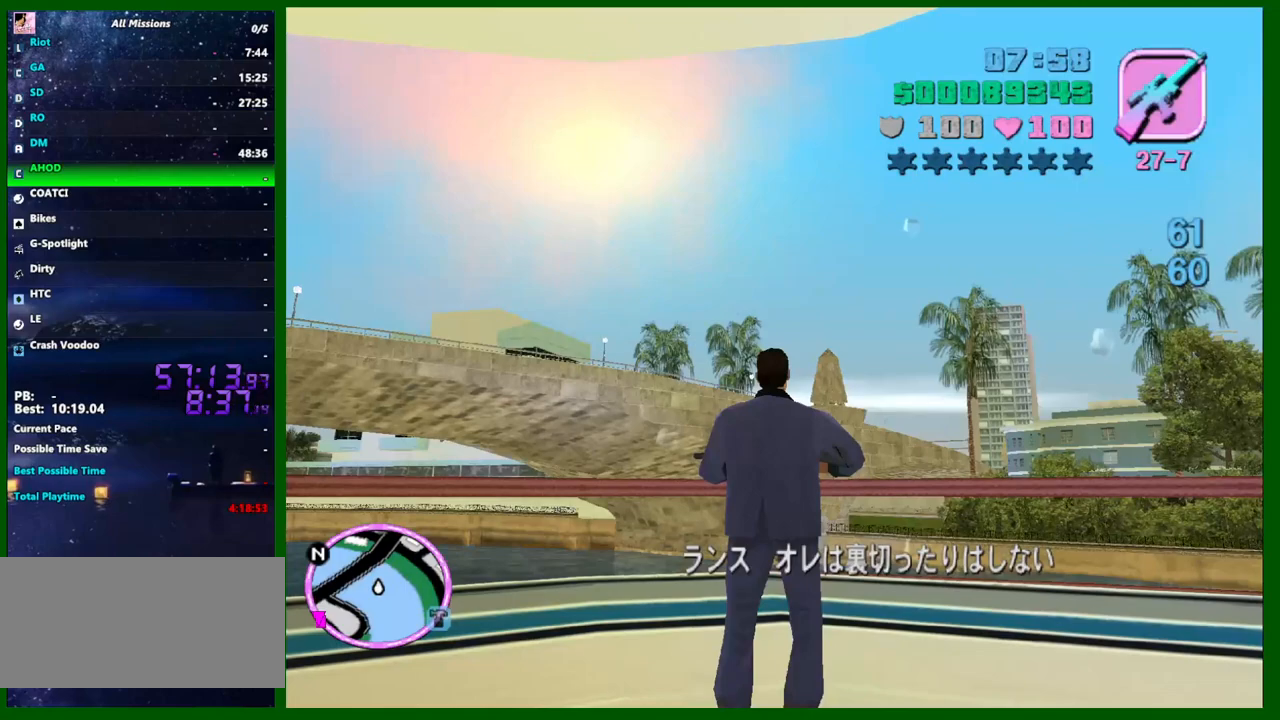
Gameplay with keyboard and mouse; each line is a JSON object with the keys and mouse buttons held at the frame after it. "events" lists presses ("down") and releases ("up") of "1", "2", "3", "4", "5", "a", "c", "caps_lock", "ctrl", "d", "down", "e", "escape", "f", "f1", "f2", "f3", "g", "h", "q", "right", "s", "shift", "space", "tab", "up", "v", "w", "x", "y", "z", "mouse_left", "mouse_middle", "mouse_right", "mouse_wheel_up" and "mouse_wheel_down" between this image and that frame as [ms after this image, input, new state], when the widget could be followed in between. "mouse_left", "mouse_middle", "mouse_right", "mouse_wheel_up", "mouse_wheel_down" = the "left", "middle", "right", "wheel_up", "wheel_down" buttons of the "mouse" list. No other keys are recorded. Not read: left mouse_move.
{"keys": [], "mouse": [], "events": [[17, "q", "down"], [100, "q", "up"], [200, "e", "down"], [250, "e", "up"]]}
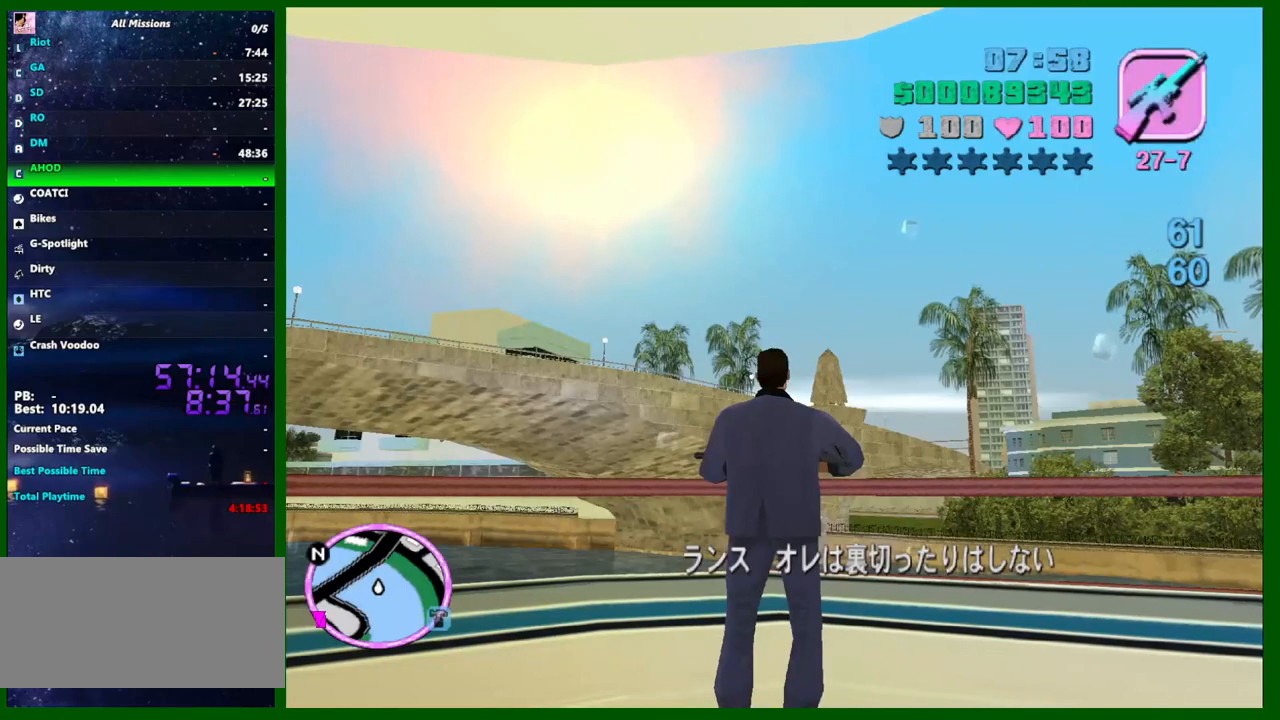
{"keys": ["shift"], "mouse": [], "events": [[67, "mouse_right", "down"], [67, "shift", "down"], [400, "mouse_right", "up"]]}
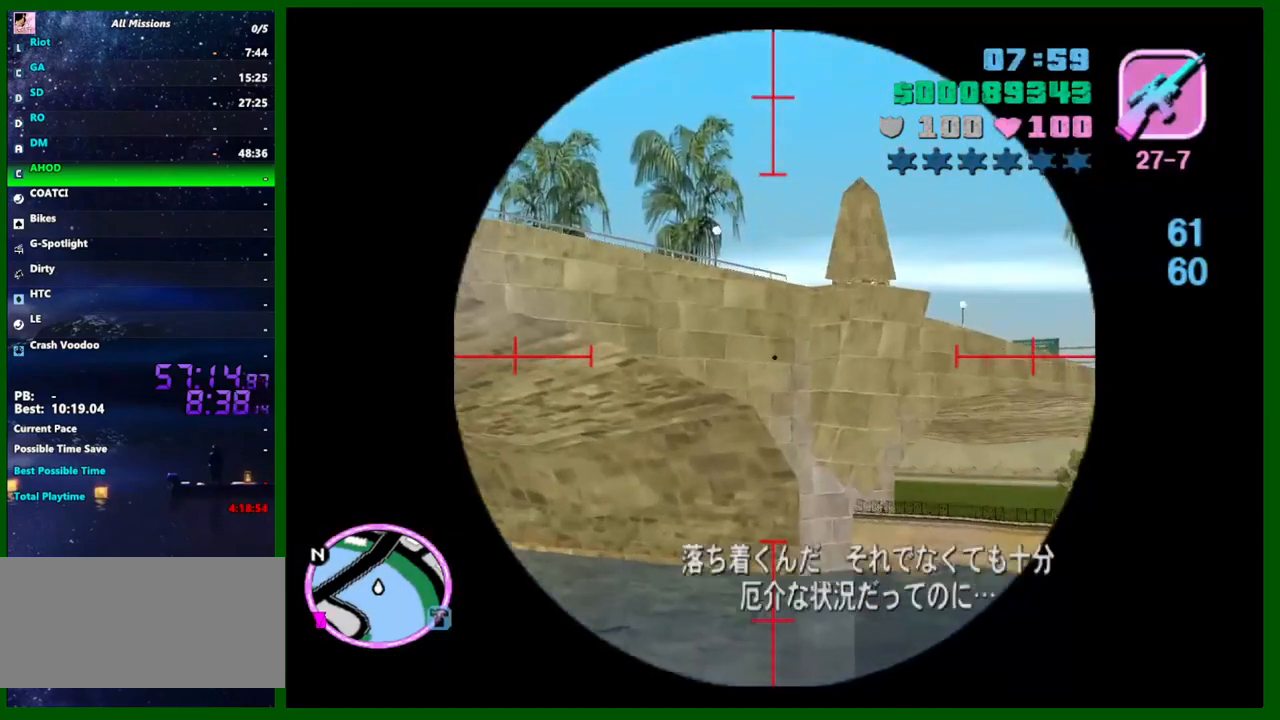
{"keys": ["shift"], "mouse": [], "events": []}
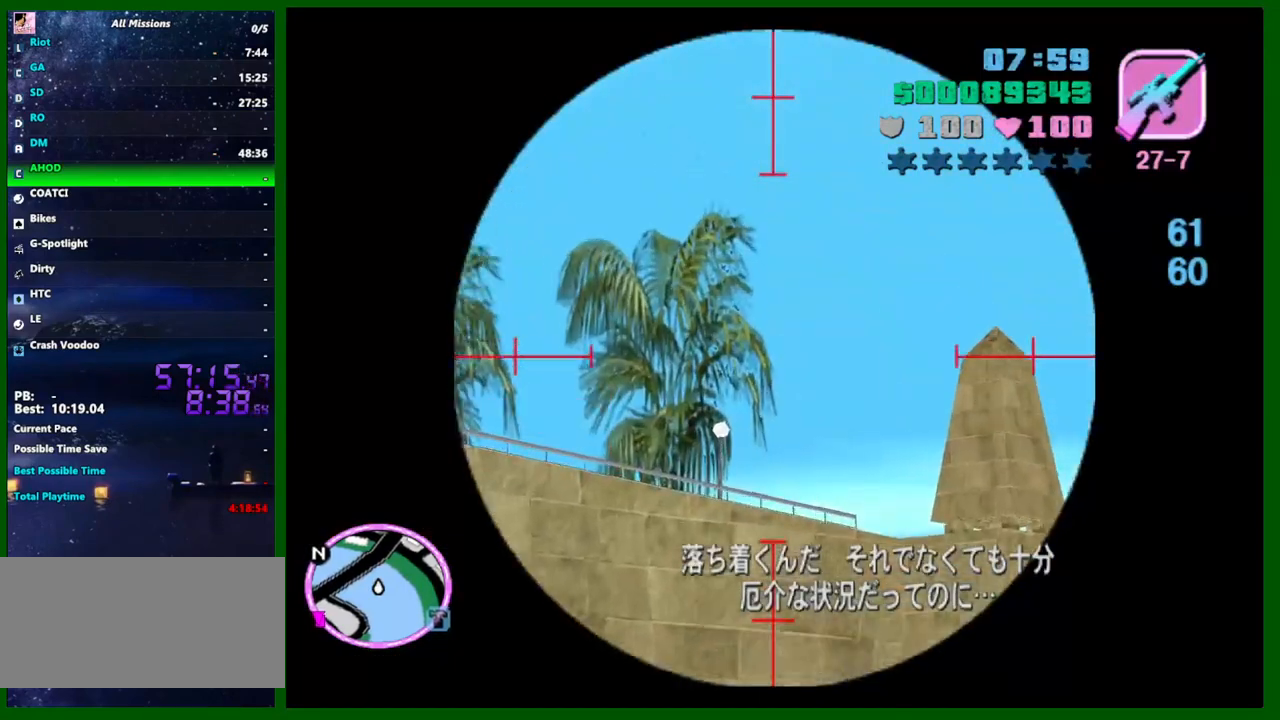
{"keys": [], "mouse": [], "events": [[483, "shift", "up"]]}
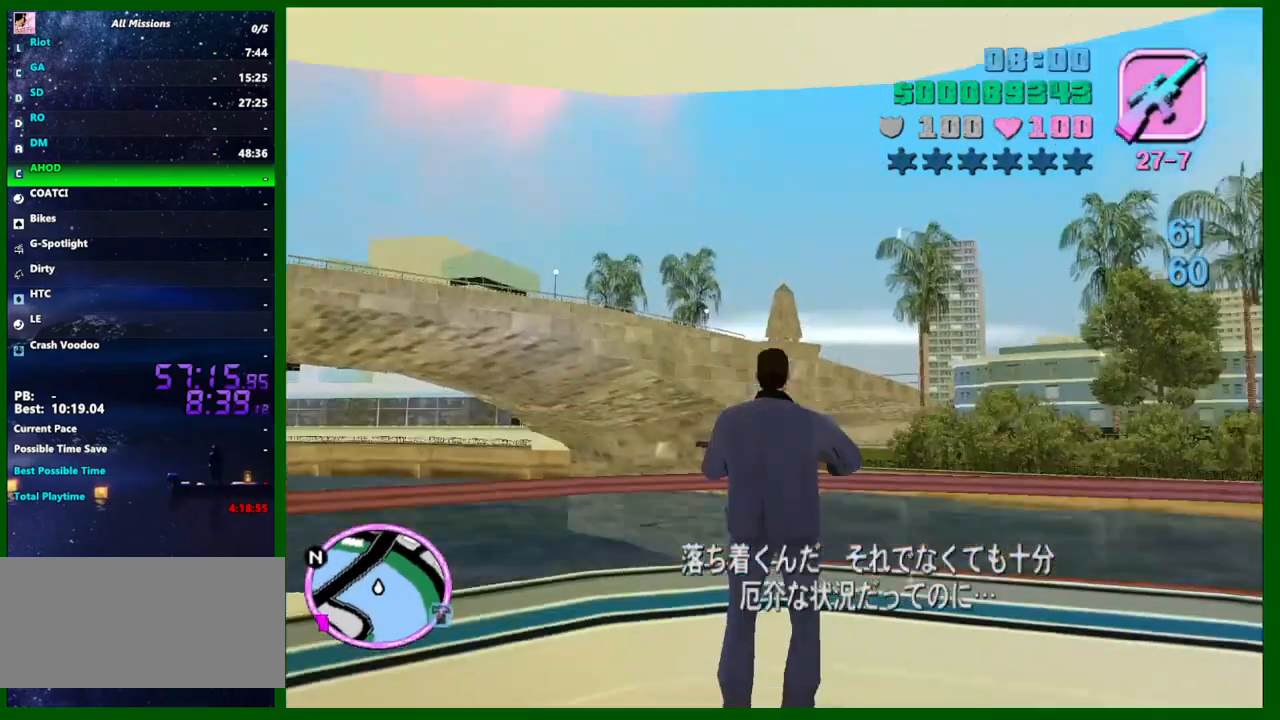
{"keys": ["shift"], "mouse": ["right"], "events": [[67, "q", "down"], [117, "q", "up"], [167, "e", "down"], [217, "e", "up"], [450, "shift", "down"], [500, "mouse_right", "down"]]}
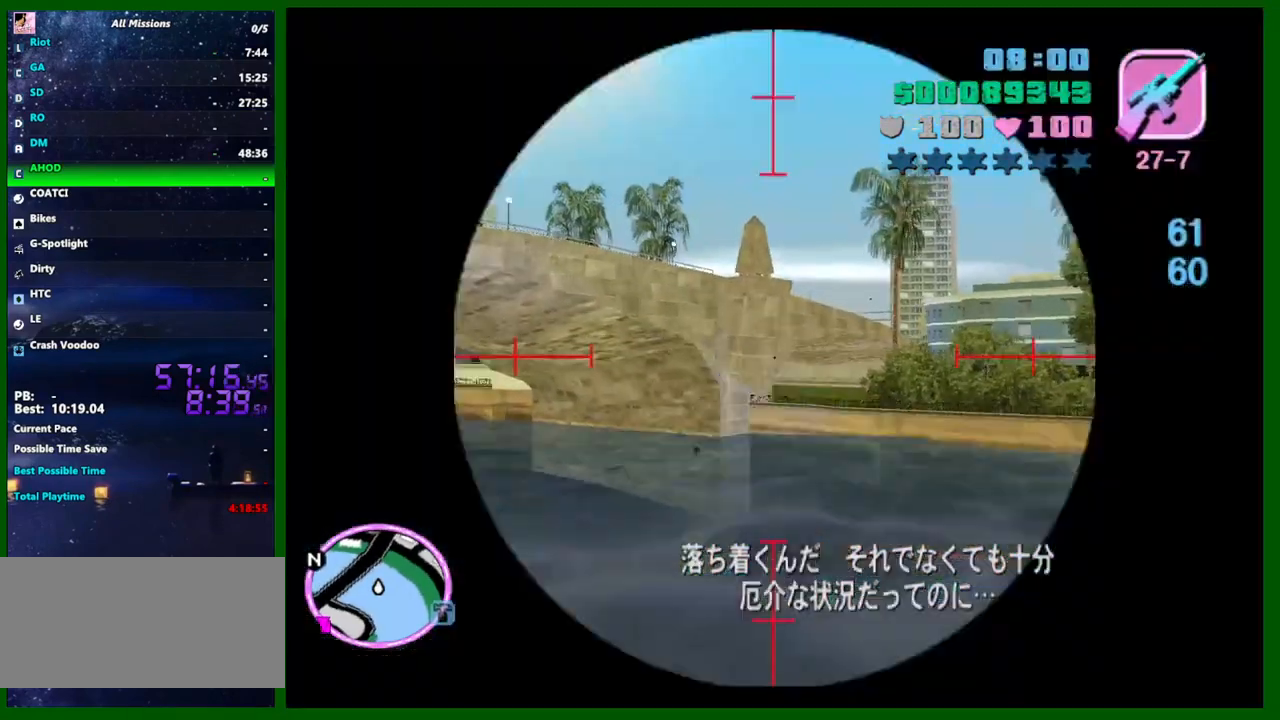
{"keys": ["shift"], "mouse": [], "events": [[417, "mouse_right", "up"]]}
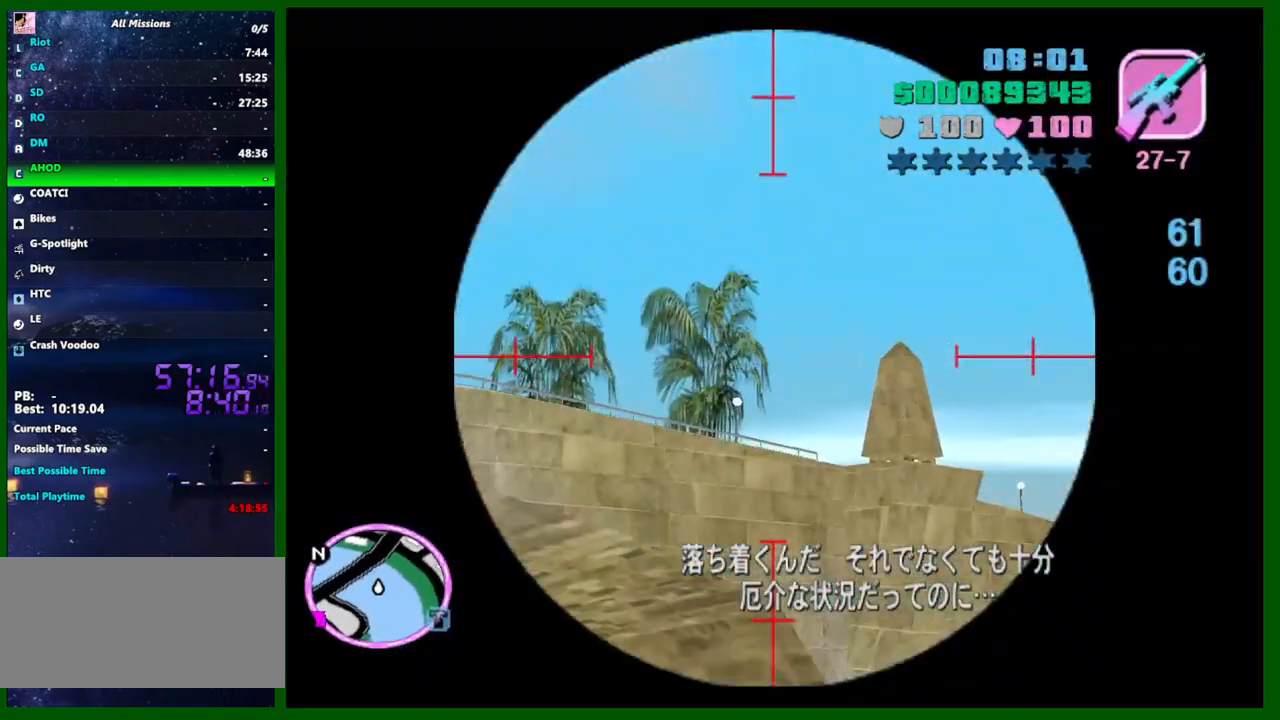
{"keys": ["shift"], "mouse": [], "events": []}
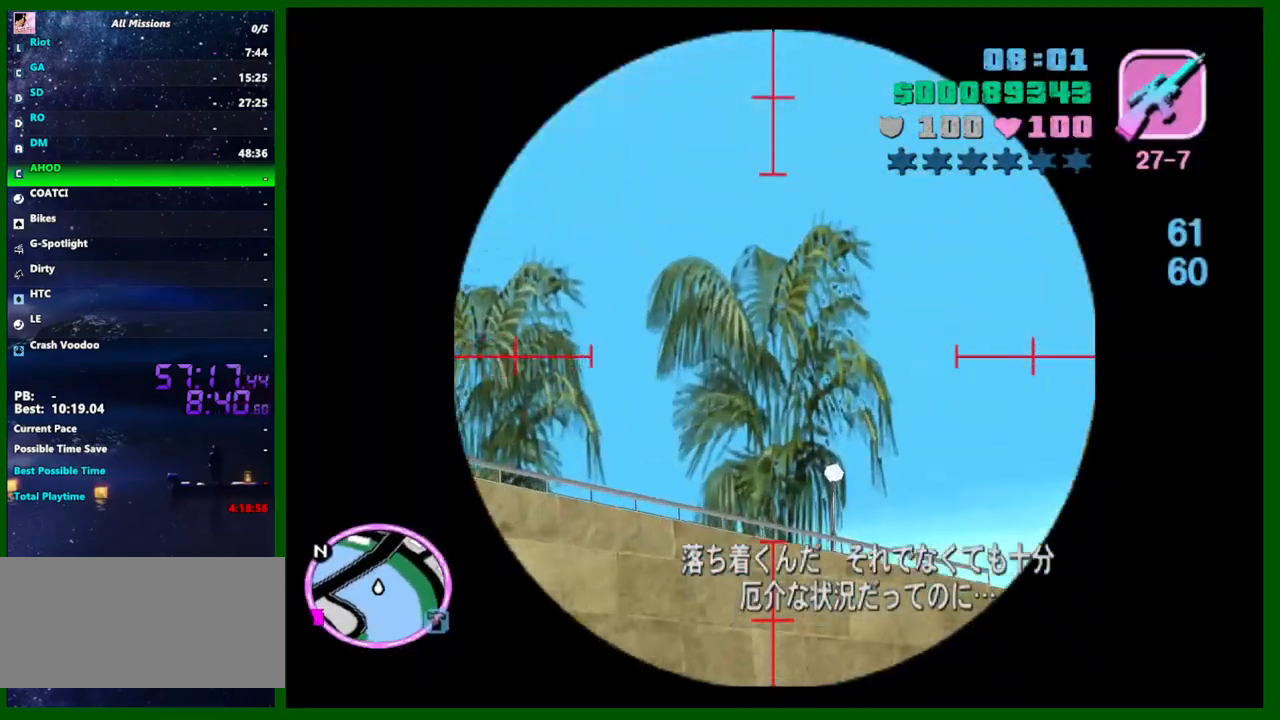
{"keys": [], "mouse": [], "events": [[267, "q", "down"], [300, "shift", "up"], [400, "e", "down"], [400, "q", "up"], [500, "e", "up"]]}
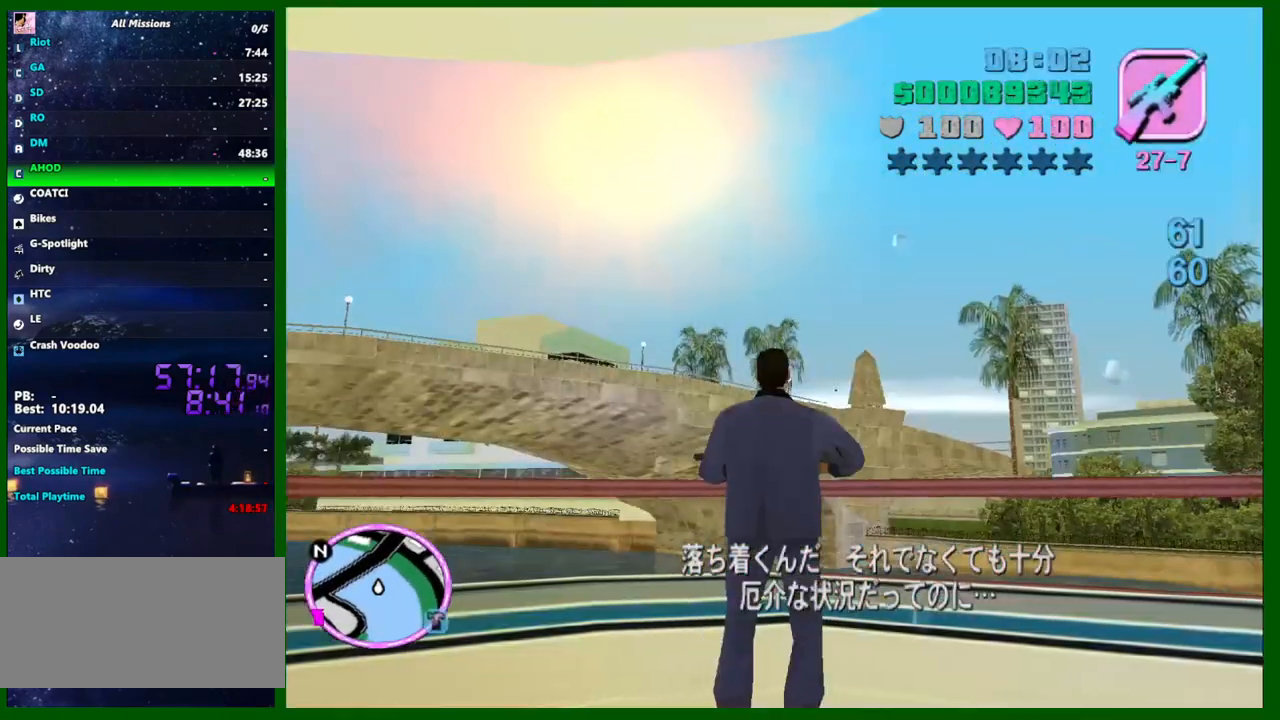
{"keys": ["shift"], "mouse": ["right"], "events": [[133, "shift", "down"], [183, "mouse_right", "down"]]}
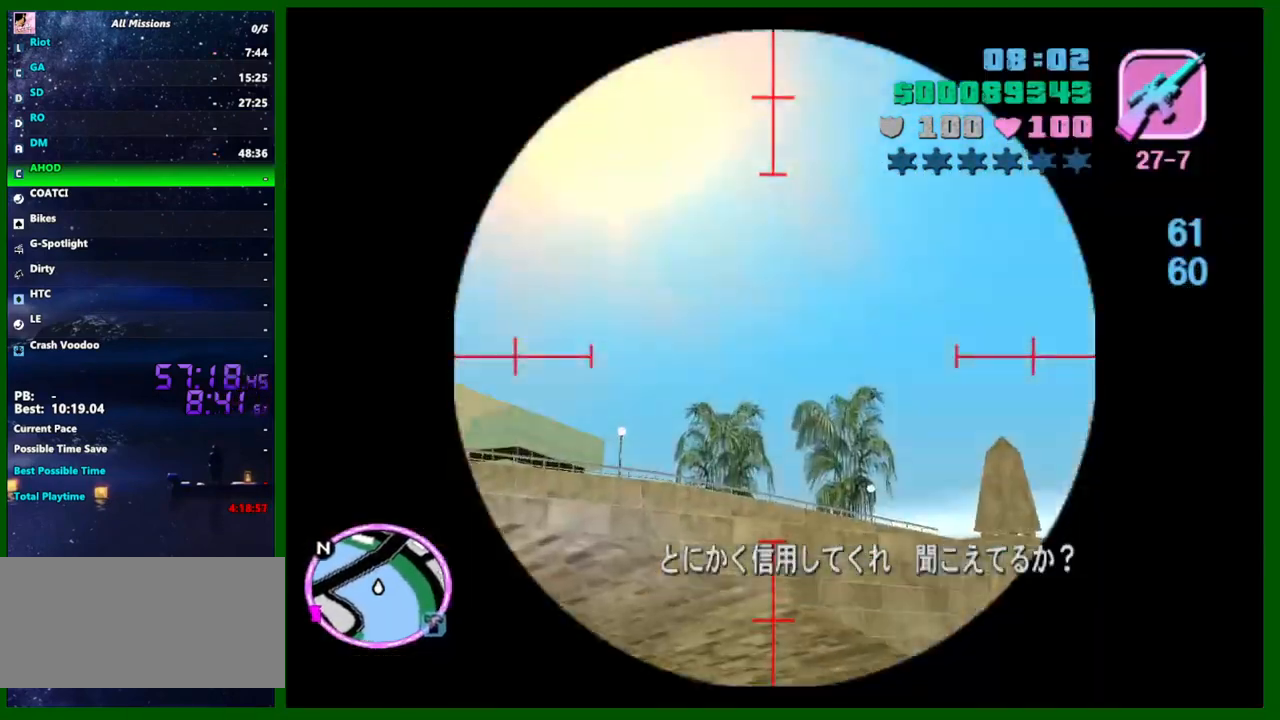
{"keys": ["shift"], "mouse": [], "events": [[383, "mouse_right", "up"]]}
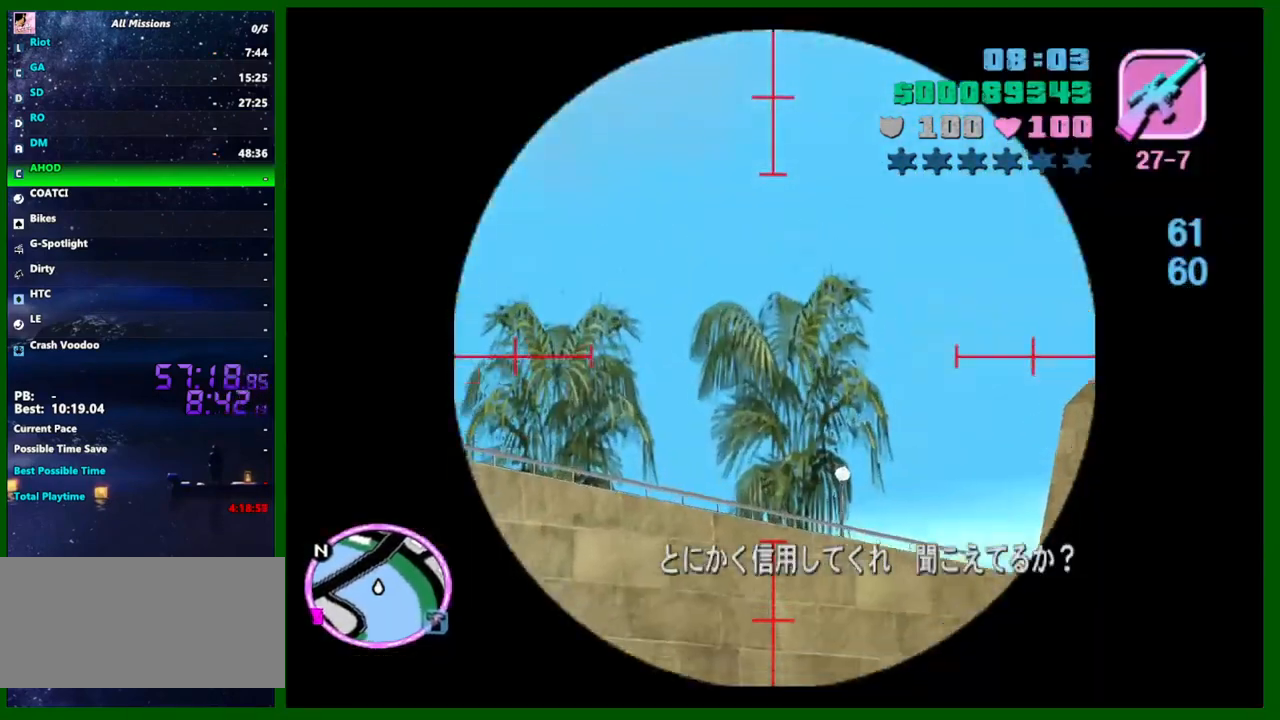
{"keys": ["shift"], "mouse": [], "events": []}
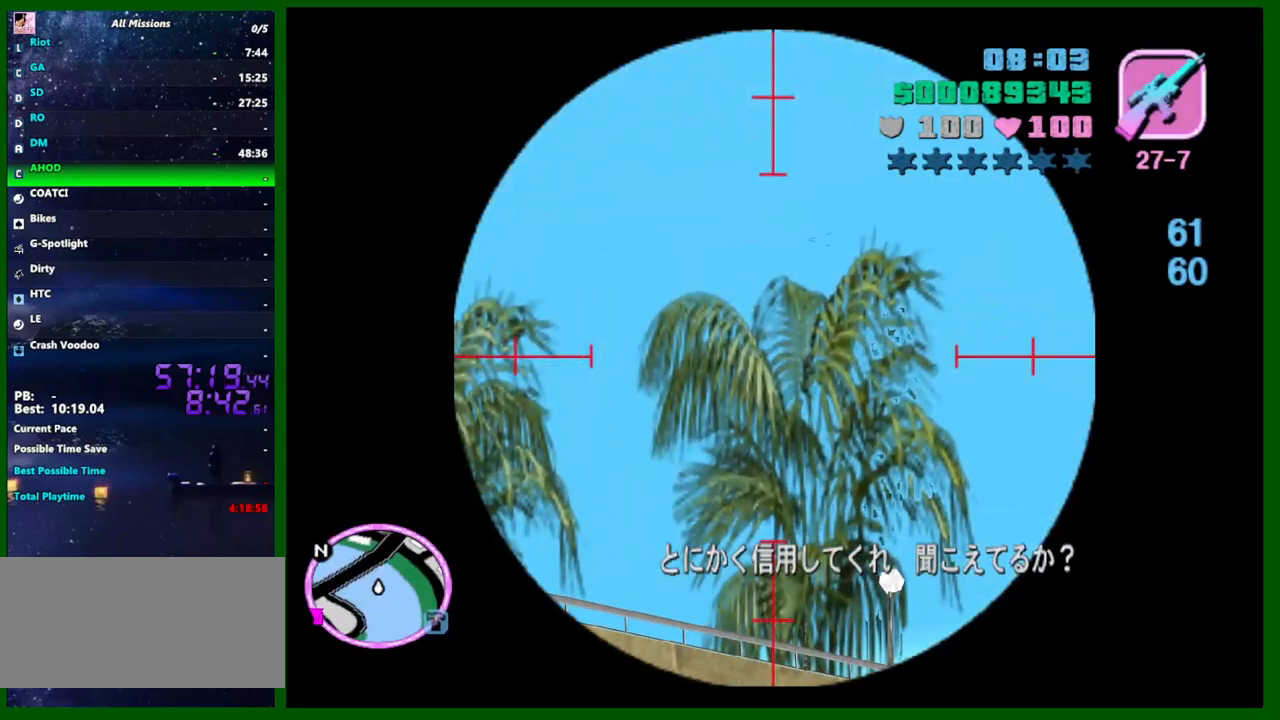
{"keys": ["shift"], "mouse": ["right"], "events": [[33, "q", "down"], [33, "shift", "up"], [133, "q", "up"], [183, "e", "down"], [283, "e", "up"], [367, "shift", "down"], [467, "mouse_right", "down"]]}
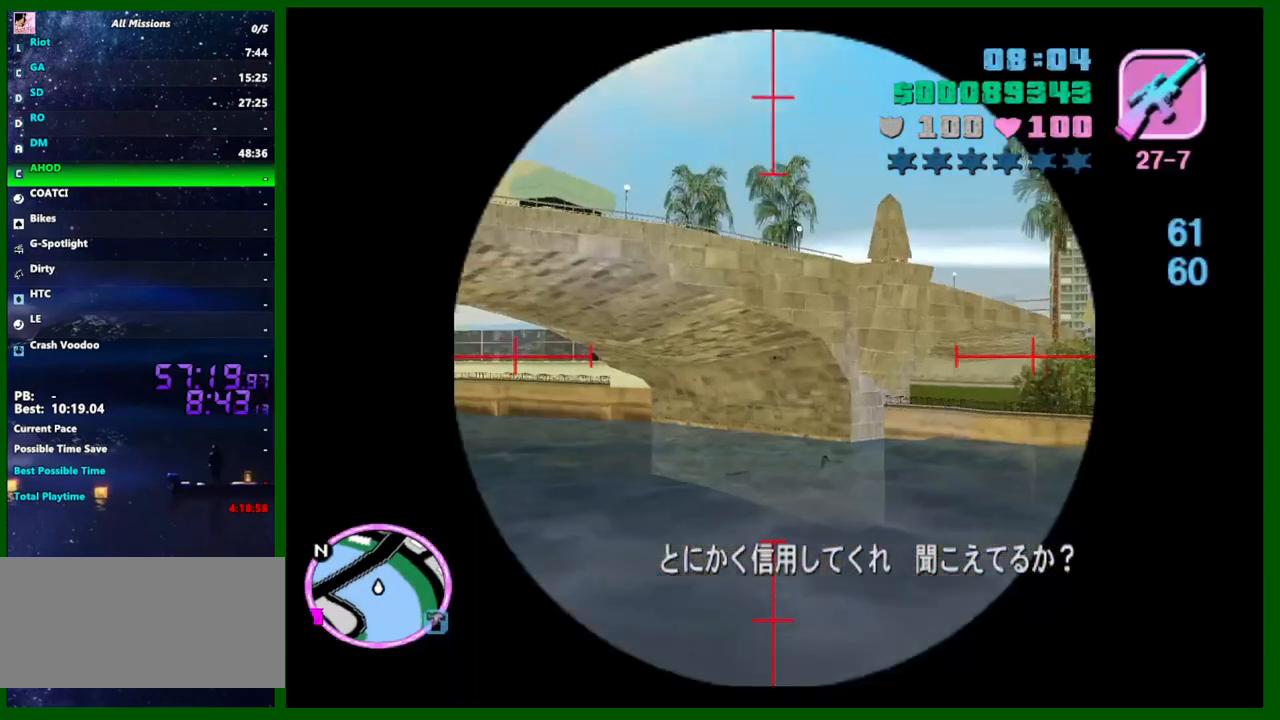
{"keys": ["shift"], "mouse": ["right"], "events": []}
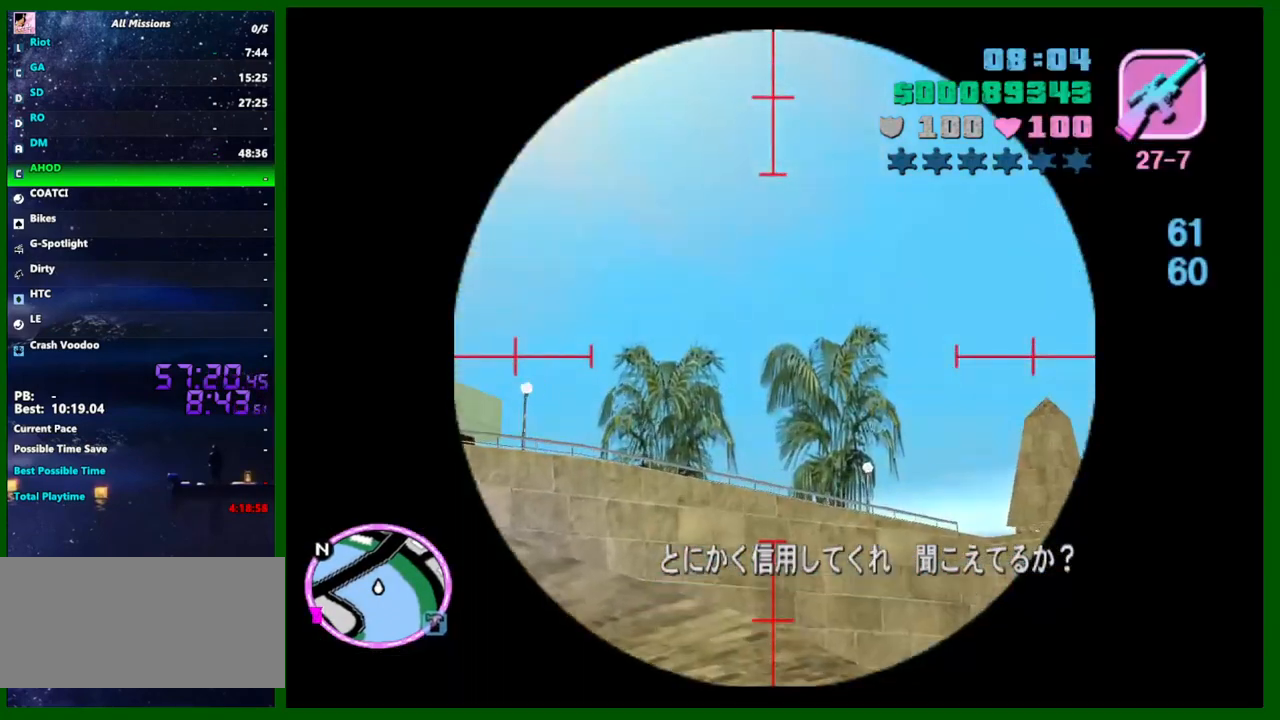
{"keys": ["shift"], "mouse": [], "events": [[400, "mouse_right", "up"]]}
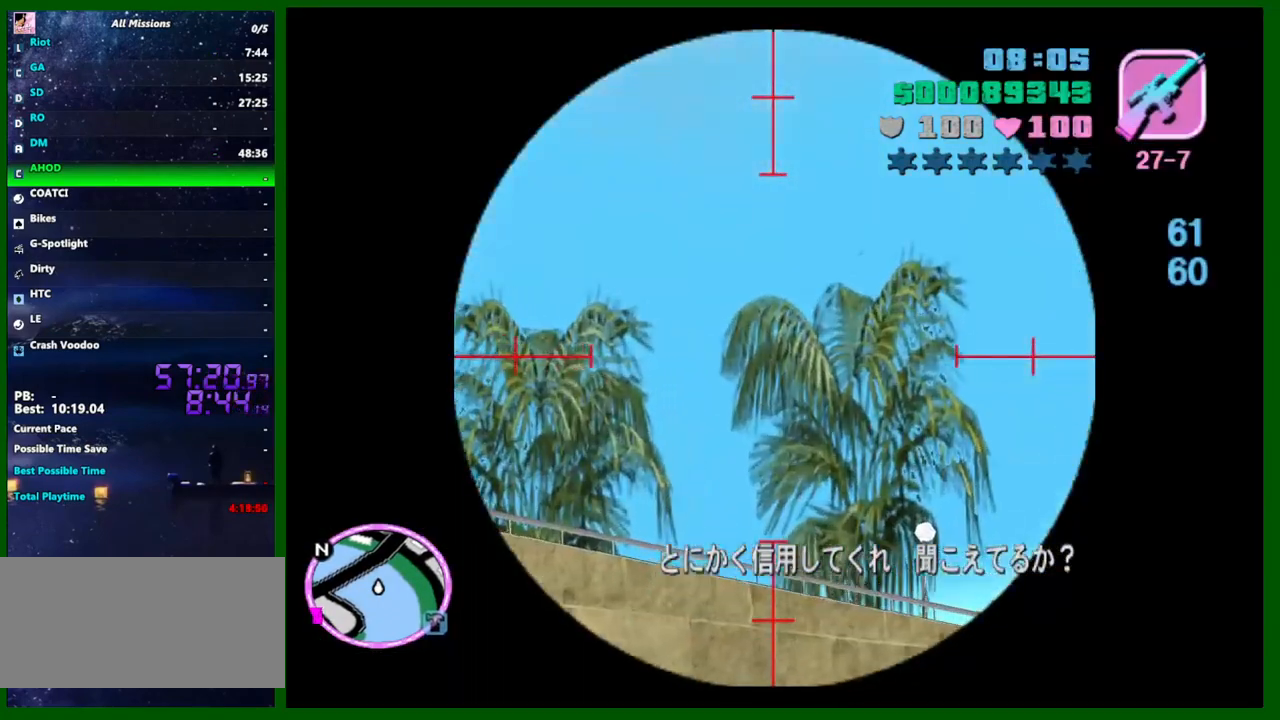
{"keys": ["shift"], "mouse": [], "events": [[183, "q", "down"], [233, "shift", "up"], [317, "e", "down"], [317, "q", "up"], [417, "e", "up"], [467, "shift", "down"]]}
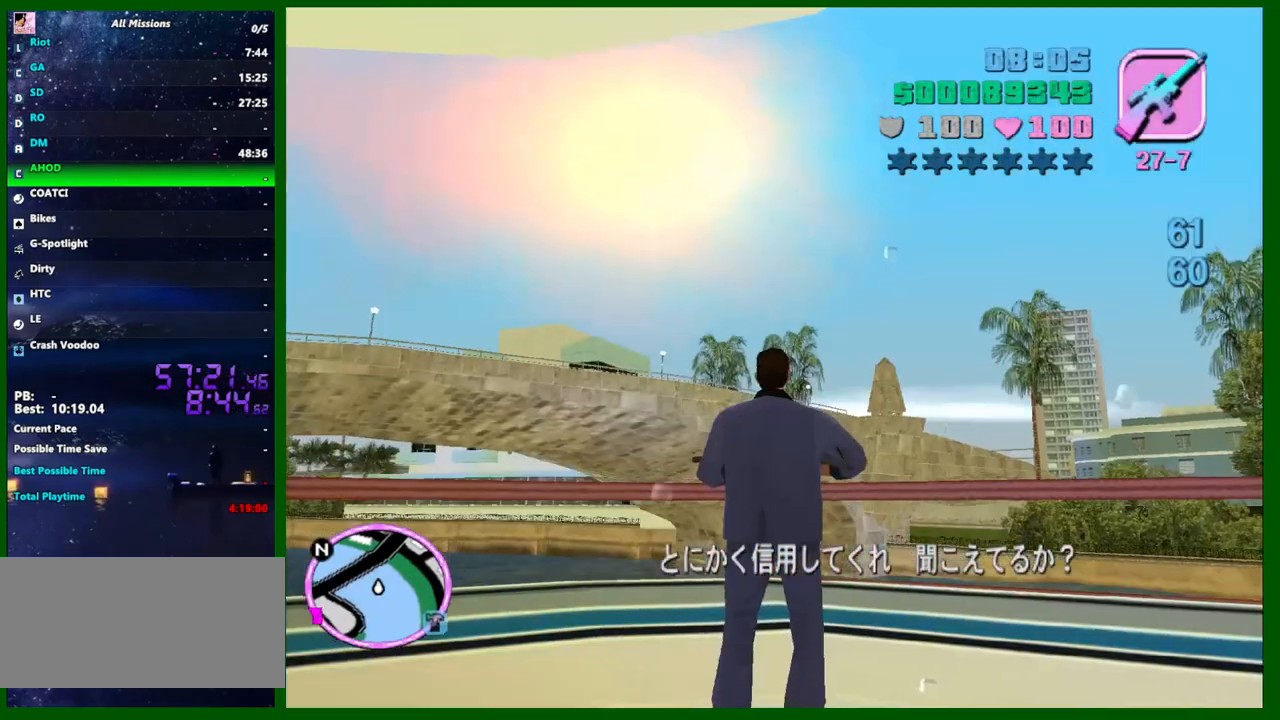
{"keys": ["shift"], "mouse": [], "events": [[17, "mouse_right", "down"], [383, "mouse_right", "up"]]}
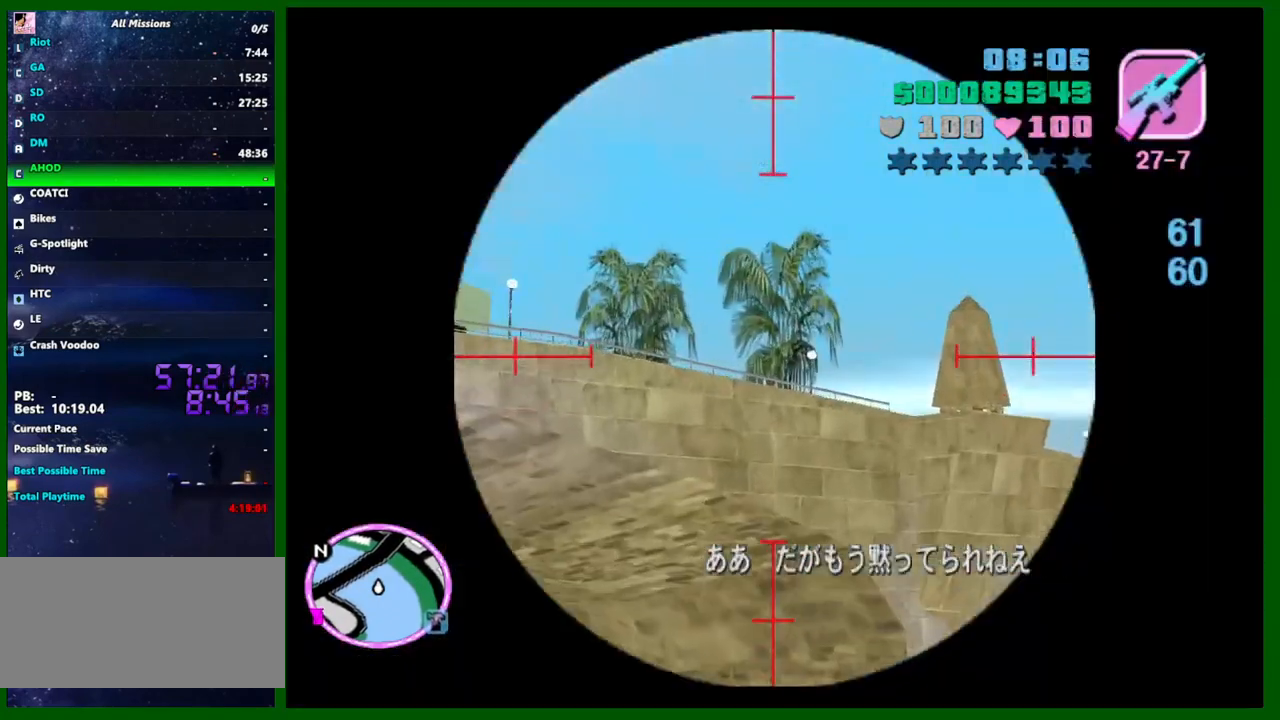
{"keys": ["shift"], "mouse": [], "events": []}
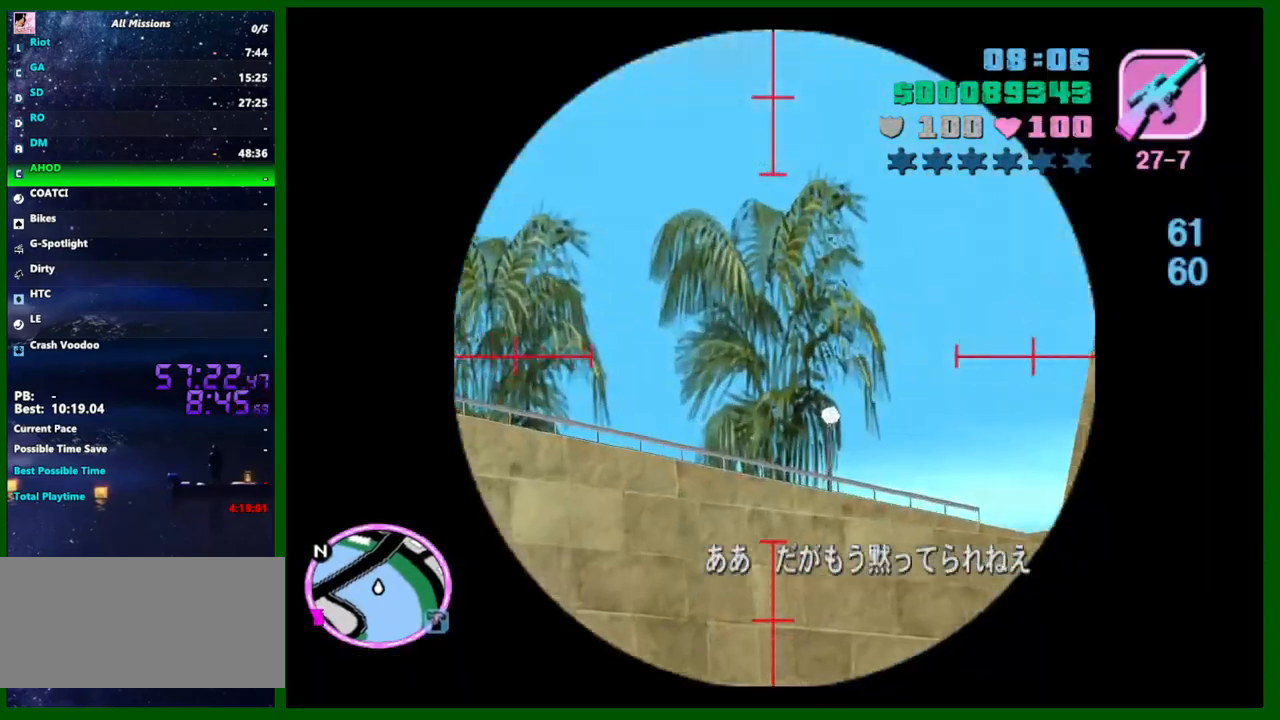
{"keys": ["q"], "mouse": [], "events": [[283, "shift", "up"], [317, "q", "down"], [367, "q", "up"], [467, "q", "down"]]}
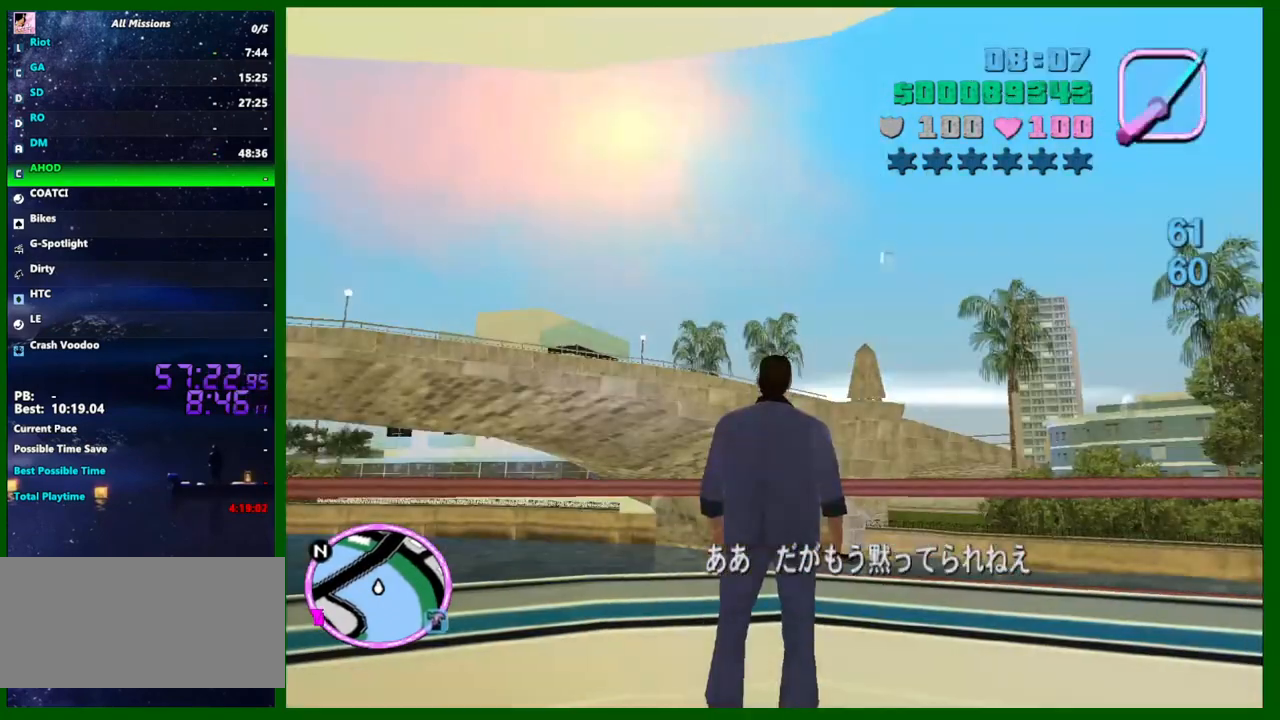
{"keys": [], "mouse": [], "events": [[50, "q", "up"], [100, "q", "down"], [150, "q", "up"], [250, "q", "down"], [300, "q", "up"]]}
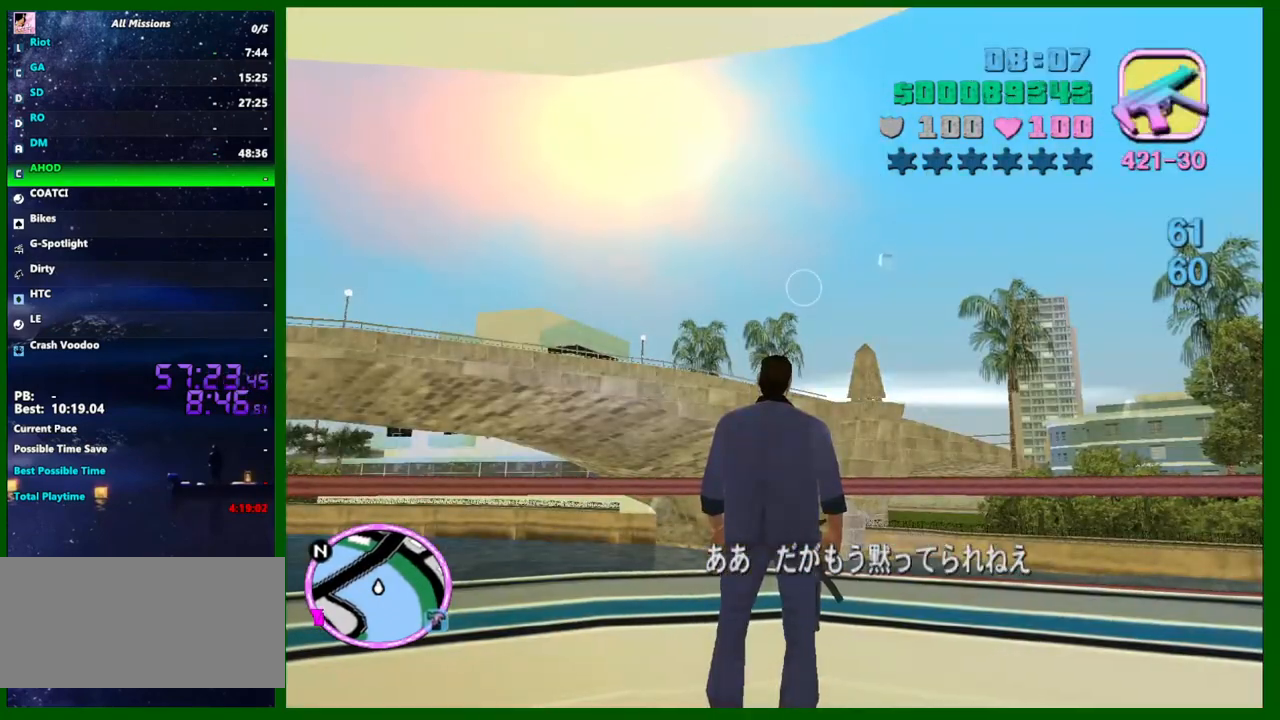
{"keys": [], "mouse": [], "events": [[33, "q", "down"], [117, "q", "up"], [217, "q", "down"], [267, "q", "up"], [350, "q", "down"], [400, "q", "up"]]}
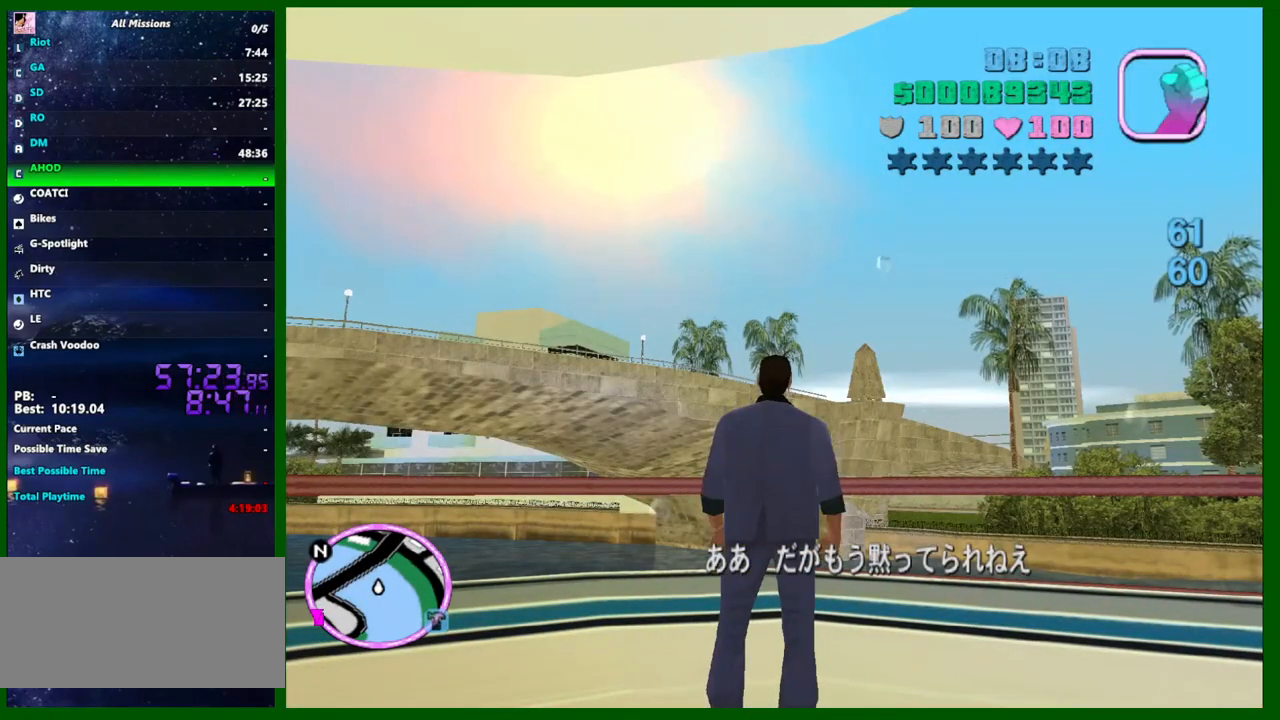
{"keys": ["shift"], "mouse": ["right"], "events": [[183, "e", "down"], [233, "e", "up"], [367, "shift", "down"], [417, "mouse_right", "down"]]}
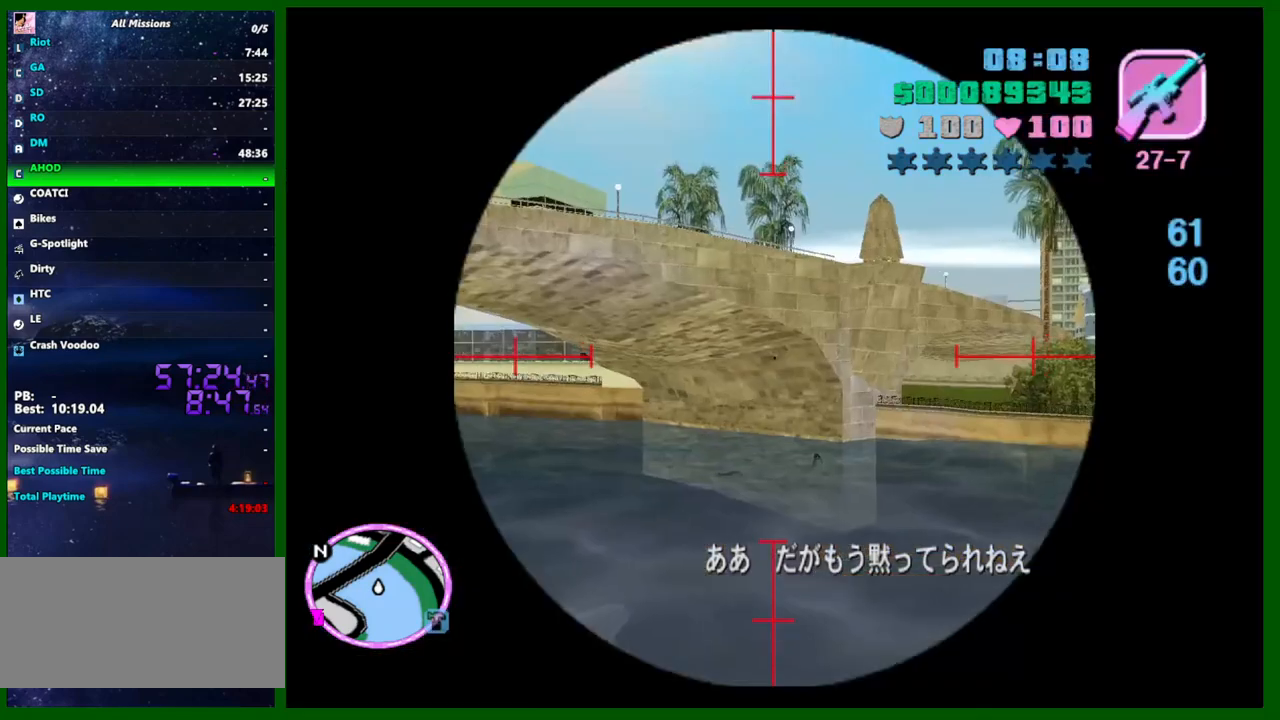
{"keys": ["shift"], "mouse": [], "events": [[383, "mouse_right", "up"]]}
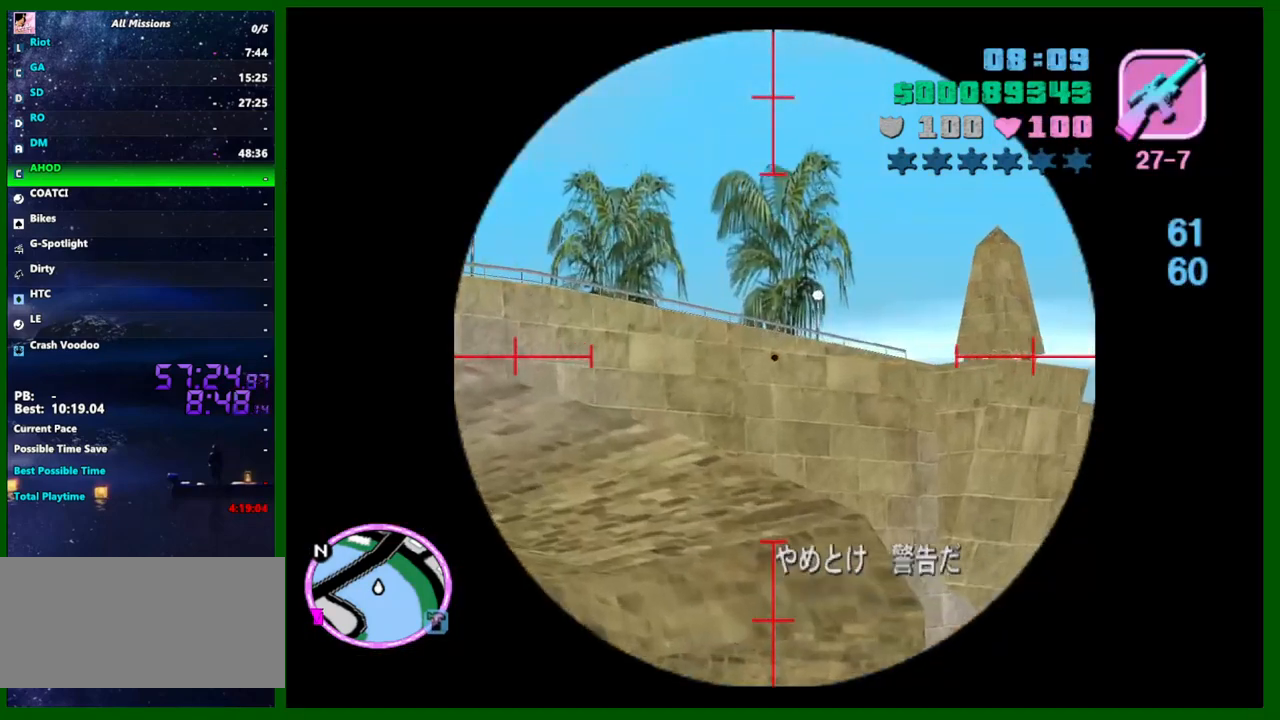
{"keys": ["shift"], "mouse": [], "events": []}
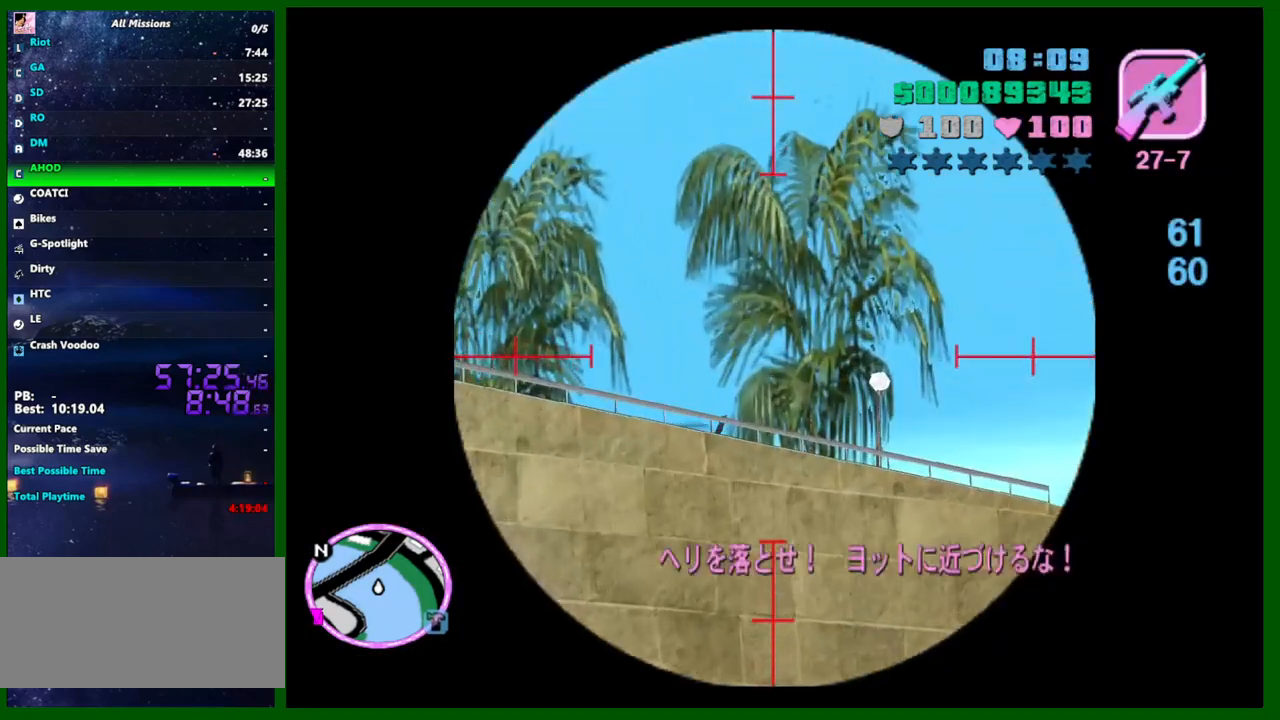
{"keys": [], "mouse": [], "events": [[283, "shift", "up"]]}
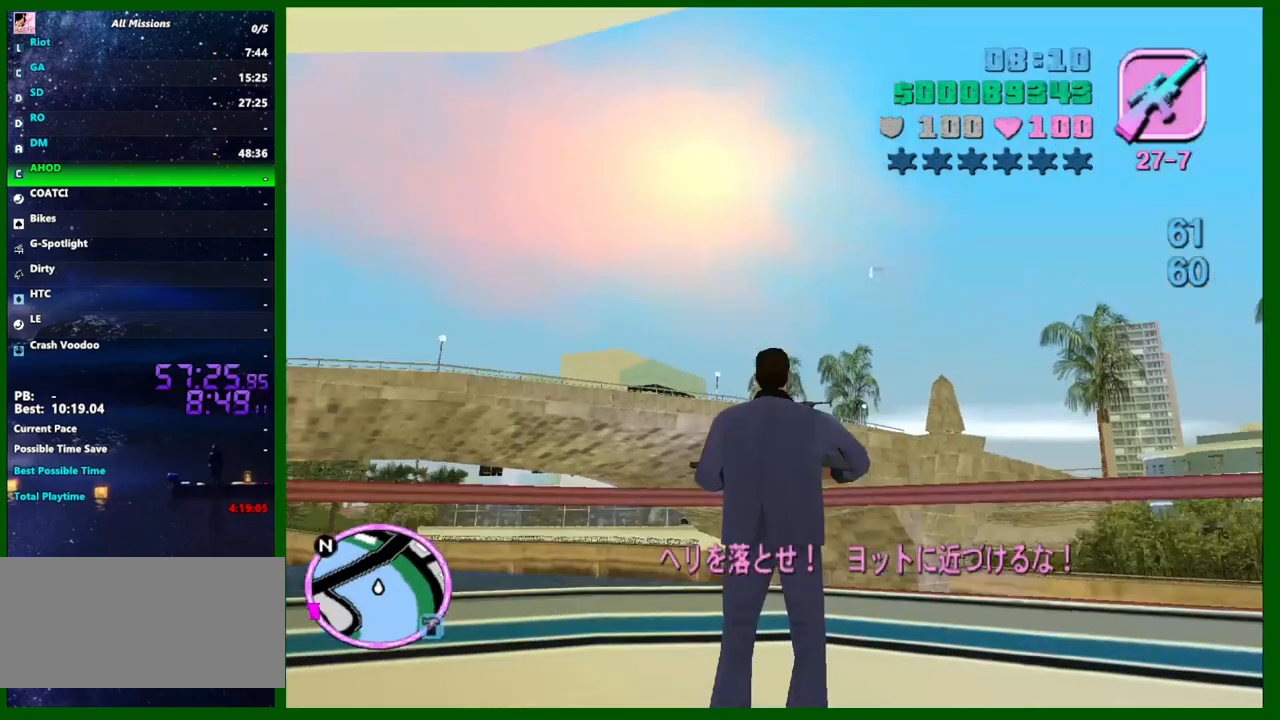
{"keys": ["shift"], "mouse": ["right"], "events": [[17, "shift", "down"], [50, "mouse_right", "down"]]}
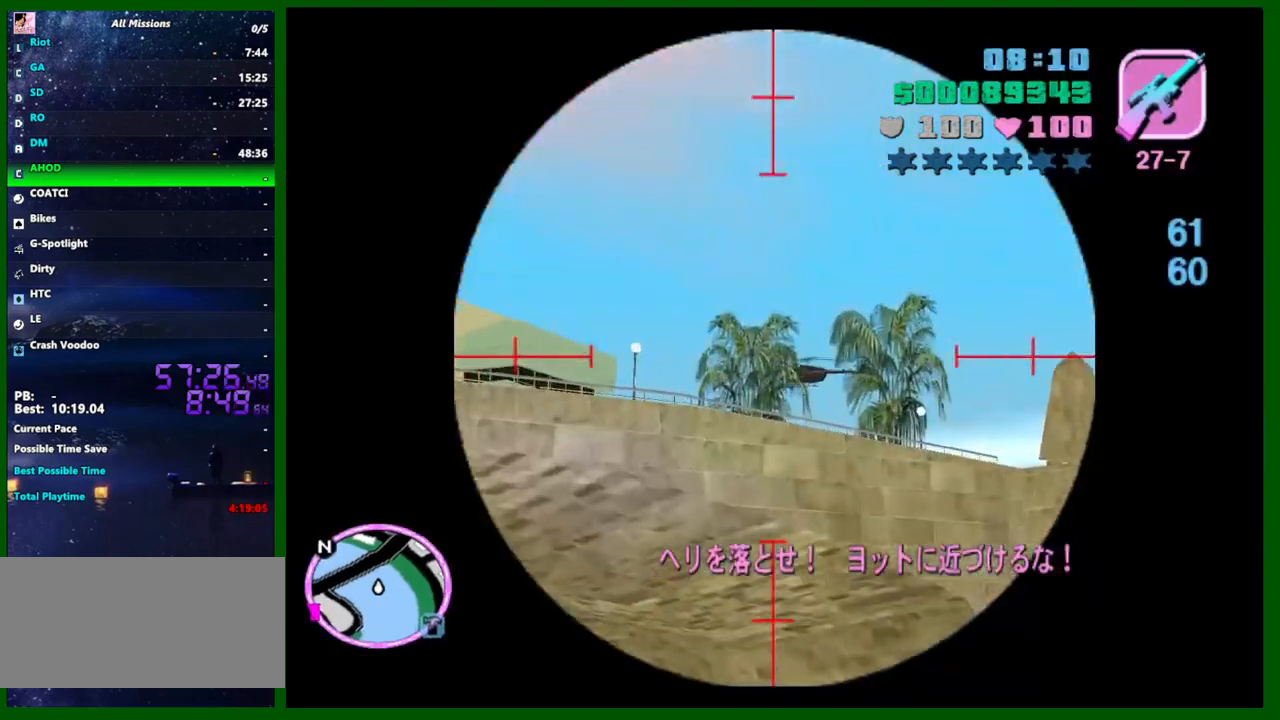
{"keys": ["shift"], "mouse": [], "events": [[350, "mouse_left", "down"], [400, "mouse_left", "up"], [400, "mouse_right", "up"]]}
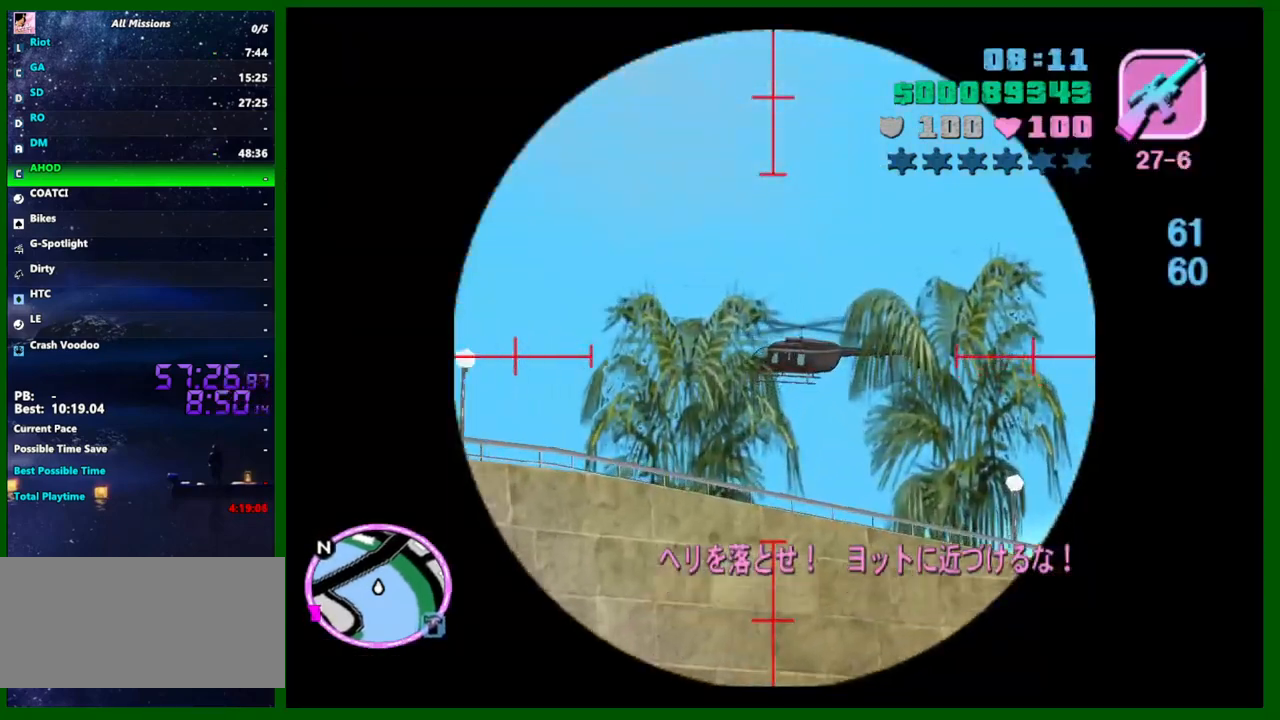
{"keys": ["shift"], "mouse": ["left"], "events": [[183, "mouse_left", "down"], [233, "mouse_left", "up"], [467, "mouse_left", "down"]]}